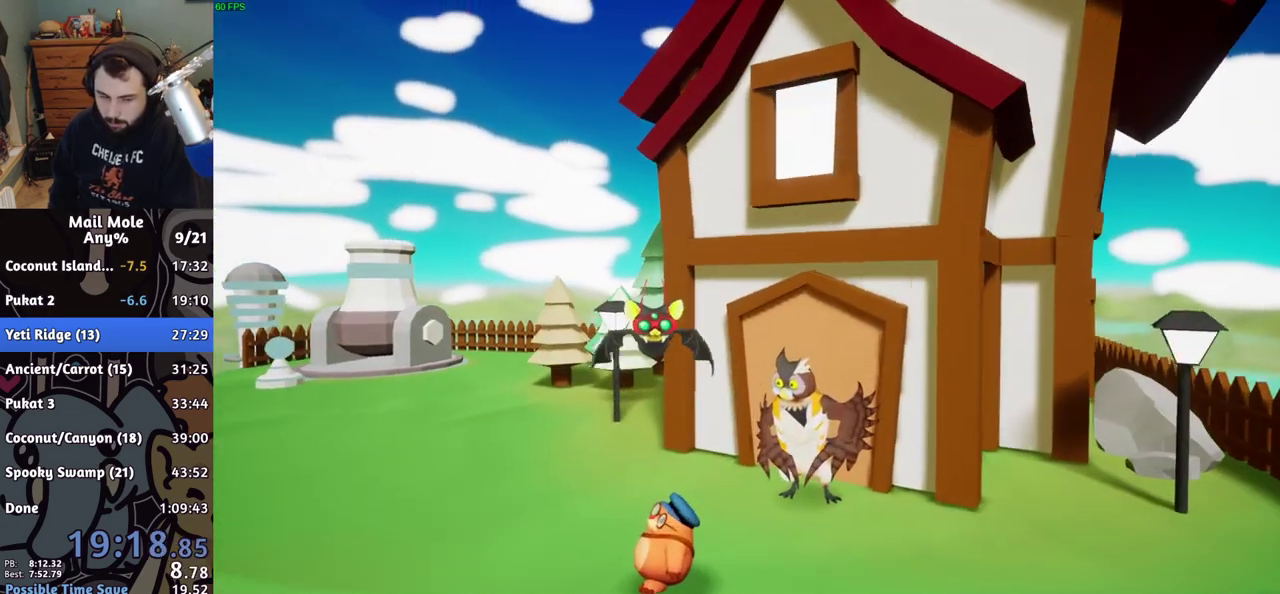
Gameplay with a controller (PlayStation layout); each line is a JSON object with the inputs held at the frame after it. "events" lists button and stick changes between this image and that frame as [ms after this image, input, new state], when the widget could be followed in between. Not read: L1 L2 R1 R2.
{"buttons": ["CROSS"], "left_stick": "center", "right_stick": "center", "events": [[333, "CROSS", "down"], [383, "CROSS", "up"], [483, "CROSS", "down"]]}
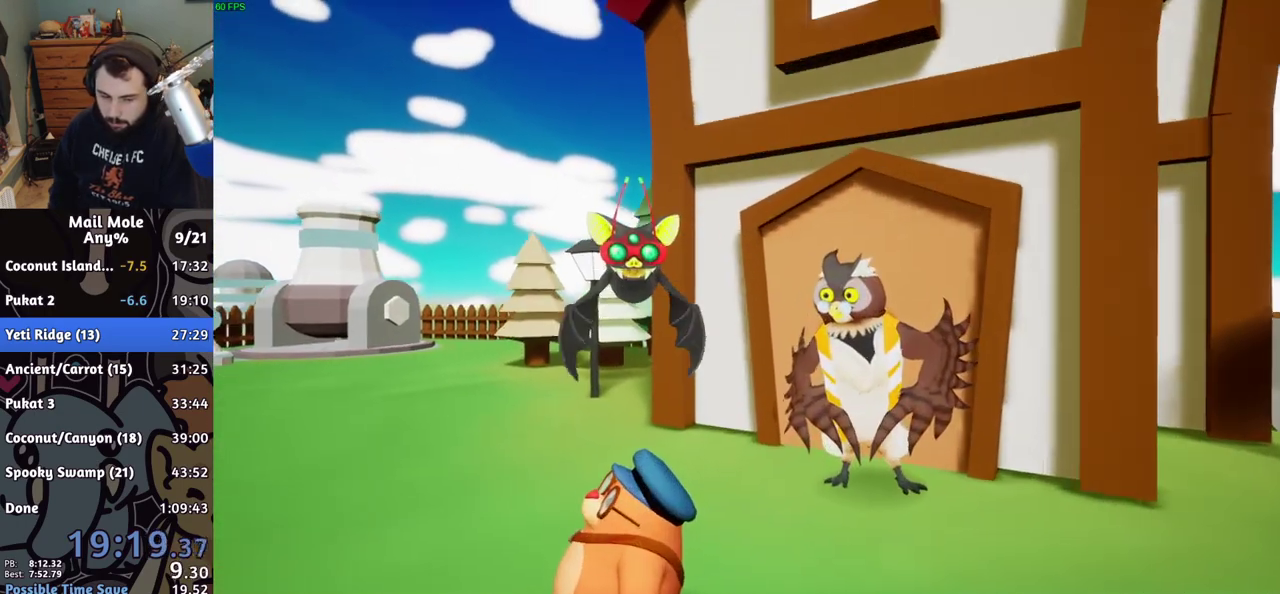
{"buttons": [], "left_stick": "center", "right_stick": "center", "events": [[33, "CROSS", "up"], [217, "CROSS", "down"], [267, "CROSS", "up"]]}
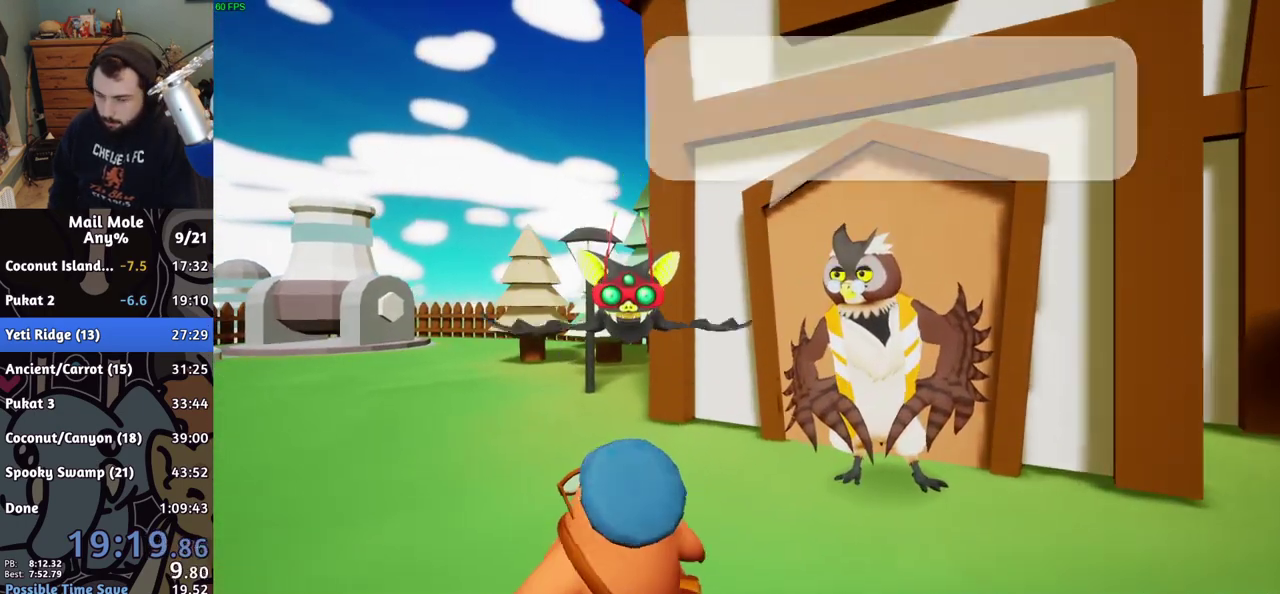
{"buttons": [], "left_stick": "center", "right_stick": "center", "events": []}
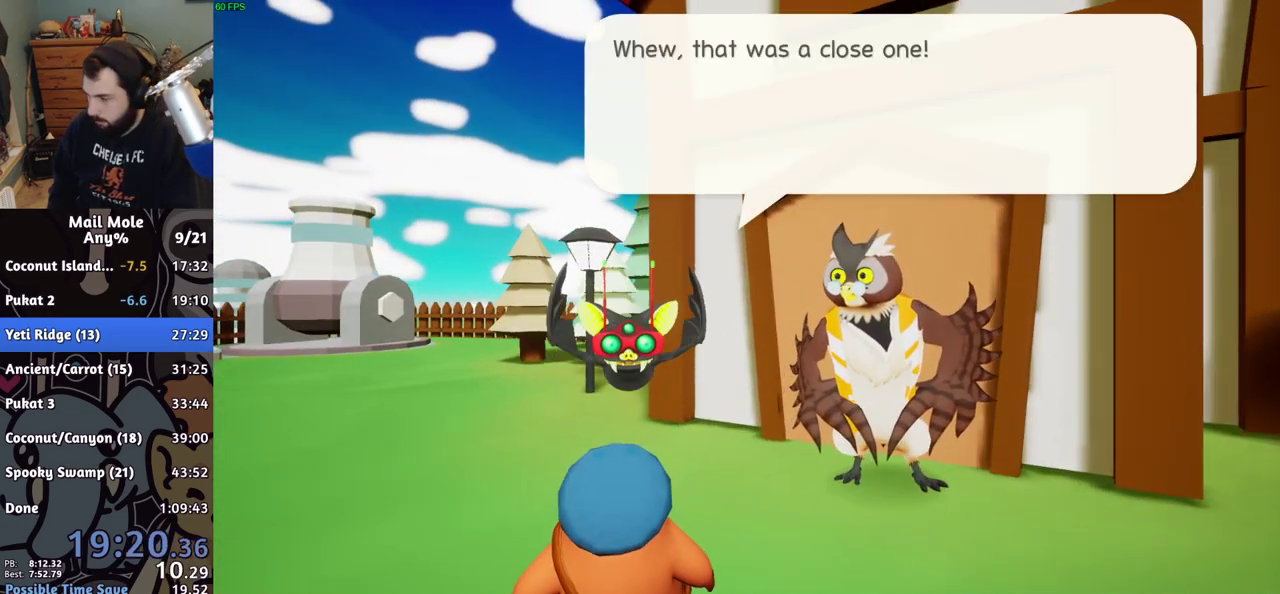
{"buttons": [], "left_stick": "center", "right_stick": "center", "events": [[17, "CROSS", "down"], [67, "CROSS", "up"]]}
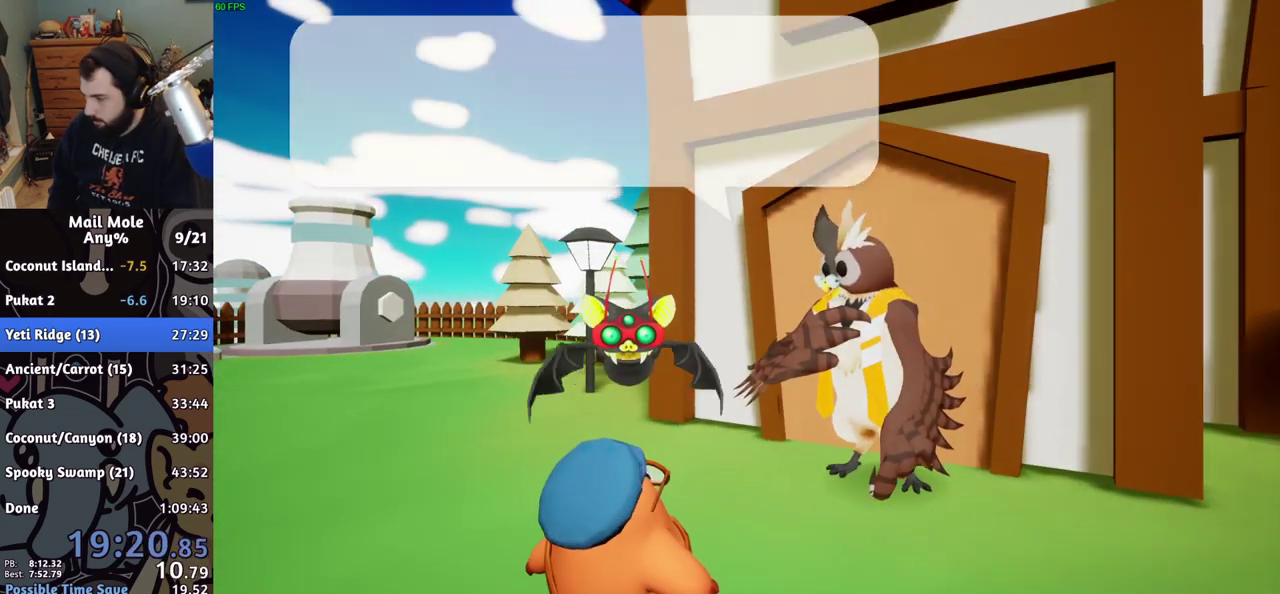
{"buttons": ["CROSS"], "left_stick": "center", "right_stick": "center", "events": [[133, "CROSS", "down"], [183, "CROSS", "up"], [267, "CROSS", "down"], [417, "CROSS", "up"], [483, "CROSS", "down"]]}
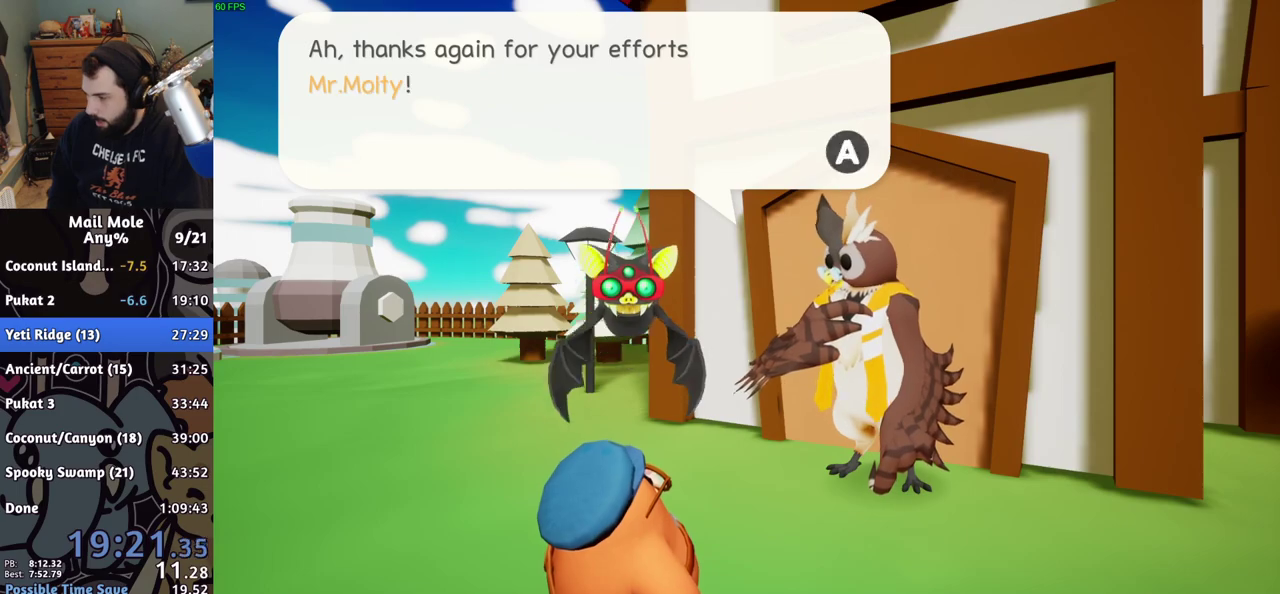
{"buttons": ["CROSS"], "left_stick": "center", "right_stick": "center", "events": [[33, "CROSS", "up"], [100, "CROSS", "down"], [150, "CROSS", "up"], [217, "CROSS", "down"], [283, "CROSS", "up"], [350, "CROSS", "down"], [400, "CROSS", "up"], [483, "CROSS", "down"]]}
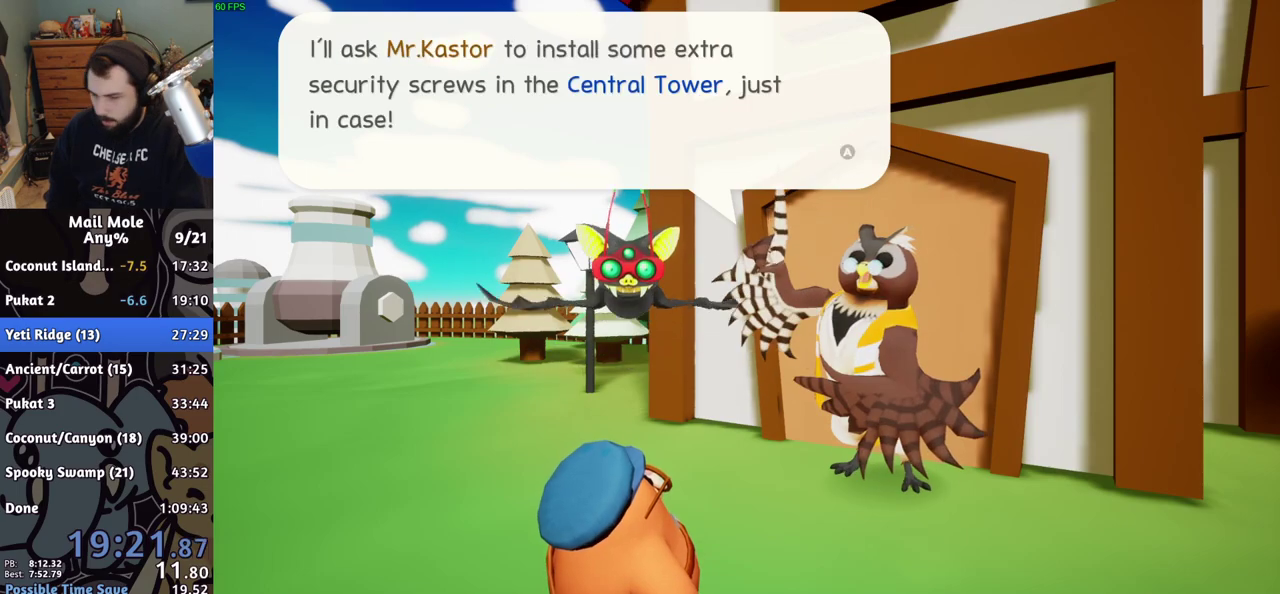
{"buttons": ["CROSS"], "left_stick": "center", "right_stick": "center", "events": [[50, "CROSS", "up"], [100, "CROSS", "down"], [283, "CROSS", "up"], [333, "CROSS", "down"], [383, "CROSS", "up"], [450, "CROSS", "down"]]}
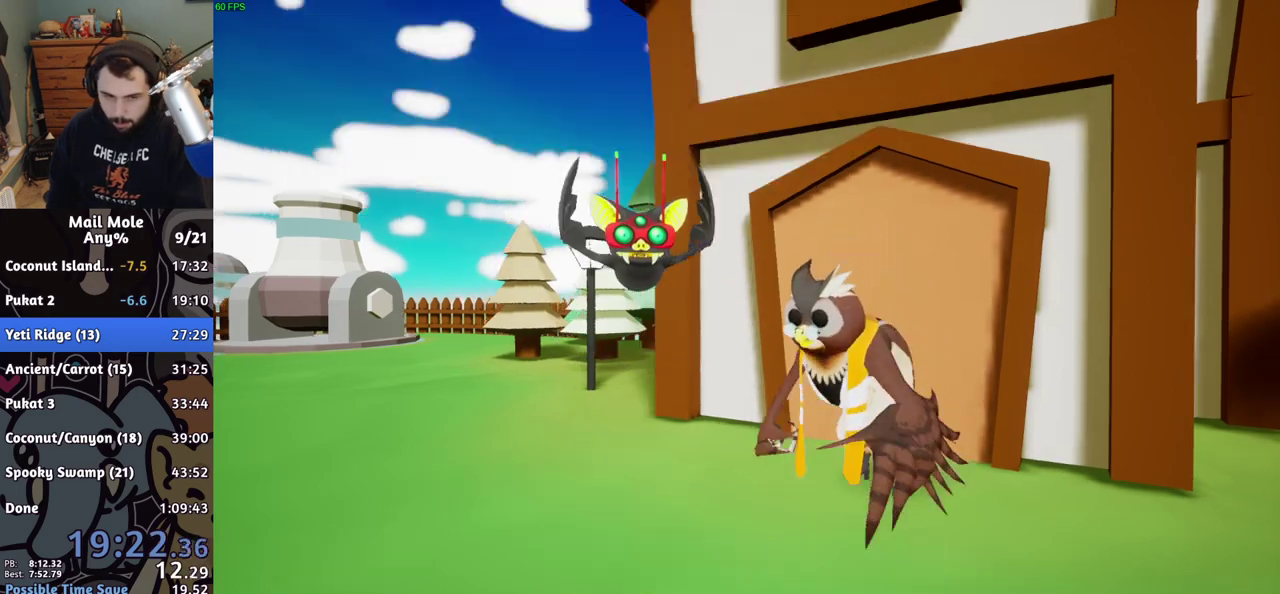
{"buttons": [], "left_stick": "left", "right_stick": "center", "events": [[17, "CROSS", "up"], [333, "left_stick", "left"]]}
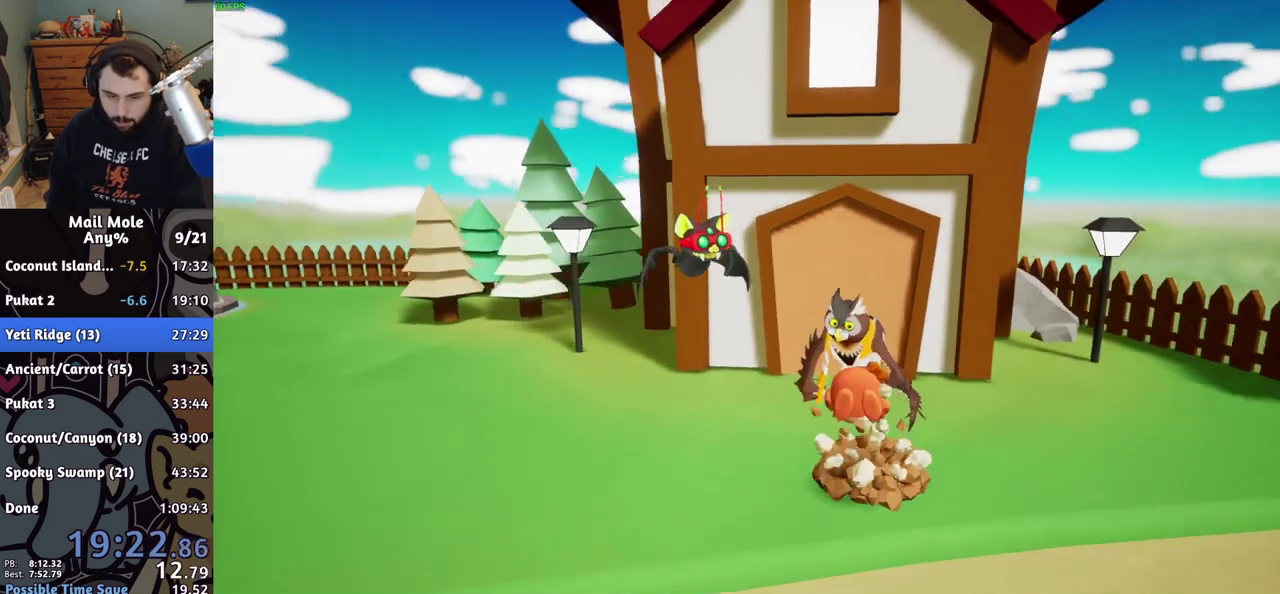
{"buttons": [], "left_stick": "down-left", "right_stick": "center", "events": [[67, "left_stick", "down-left"], [133, "left_stick", "up-right"], [217, "left_stick", "down-left"], [233, "CROSS", "down"], [233, "SQUARE", "down"], [300, "SQUARE", "up"], [317, "CROSS", "up"]]}
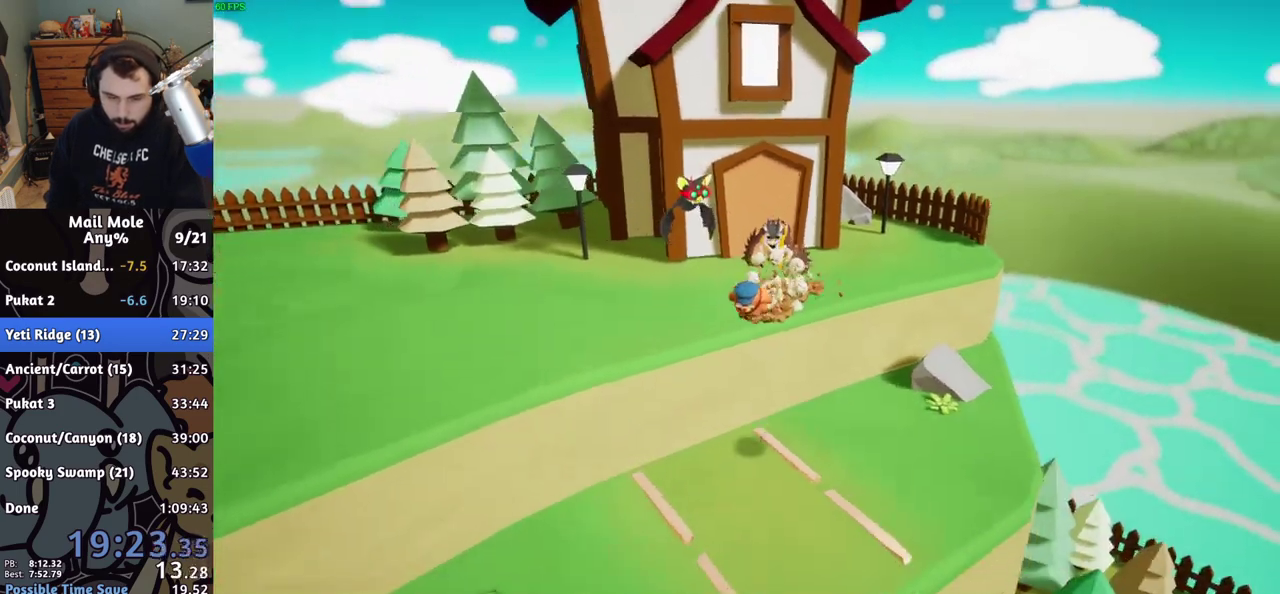
{"buttons": [], "left_stick": "left", "right_stick": "center", "events": [[67, "left_stick", "up-right"], [250, "left_stick", "down-left"], [300, "left_stick", "left"], [400, "left_stick", "down-left"], [483, "left_stick", "left"]]}
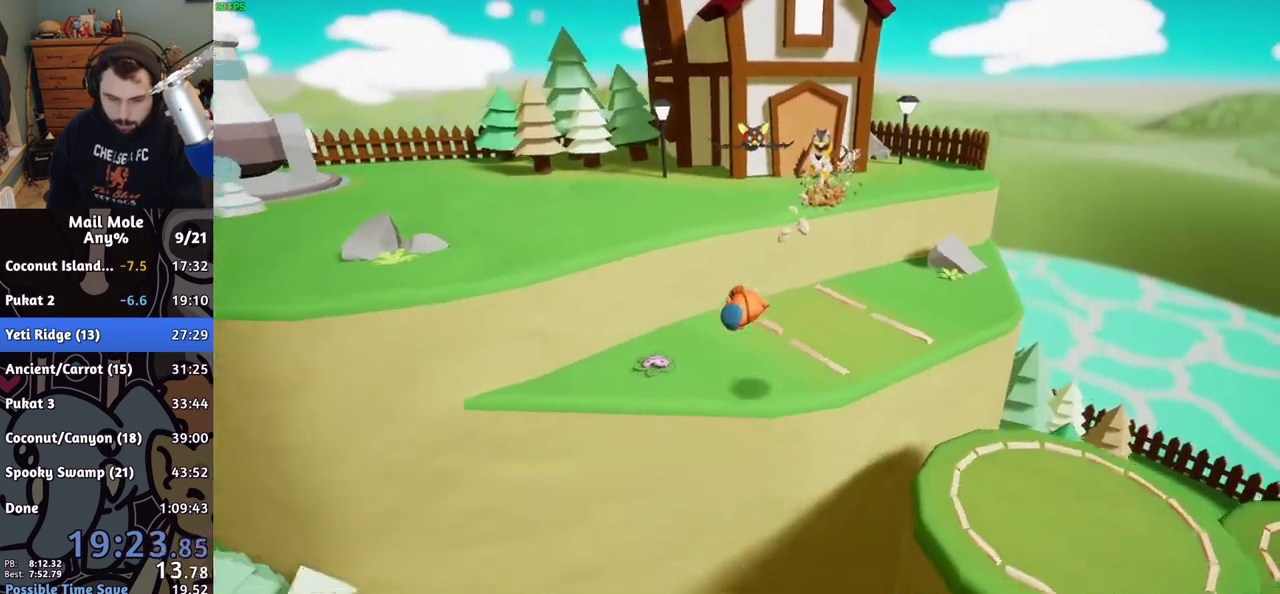
{"buttons": [], "left_stick": "left", "right_stick": "center", "events": [[67, "left_stick", "down-left"], [133, "left_stick", "left"], [200, "left_stick", "down-left"], [350, "left_stick", "left"]]}
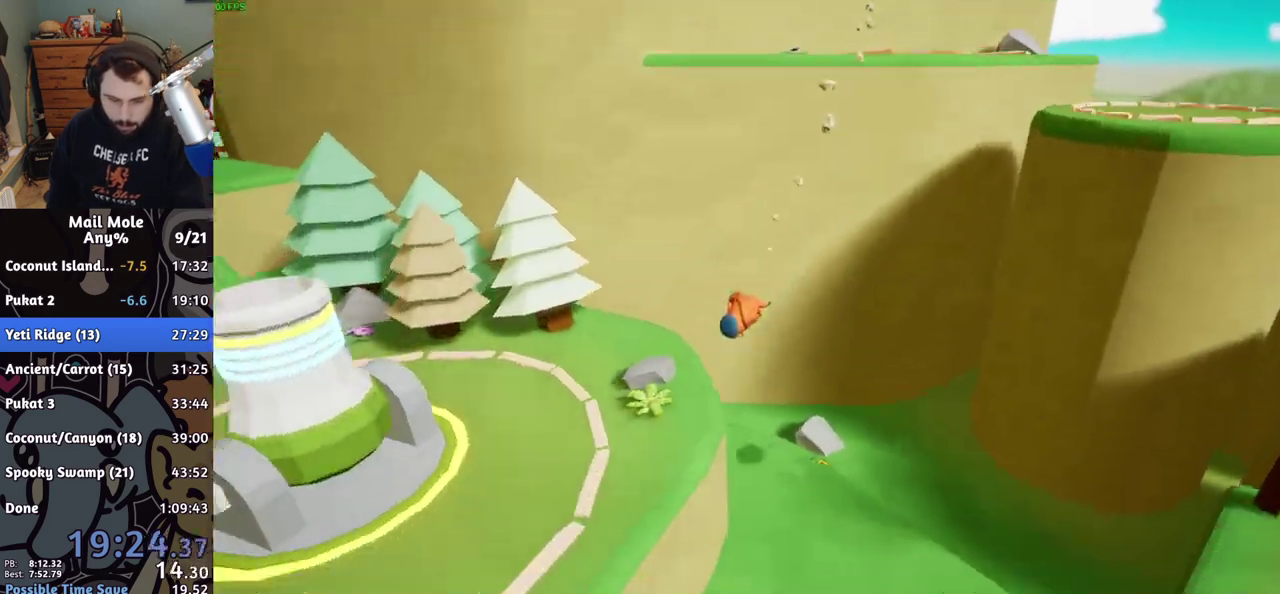
{"buttons": ["CROSS"], "left_stick": "left", "right_stick": "center", "events": [[67, "left_stick", "down-left"], [117, "left_stick", "up-right"], [133, "CROSS", "down"], [183, "SQUARE", "down"], [233, "left_stick", "left"], [317, "left_stick", "up-right"], [467, "left_stick", "left"], [500, "SQUARE", "up"]]}
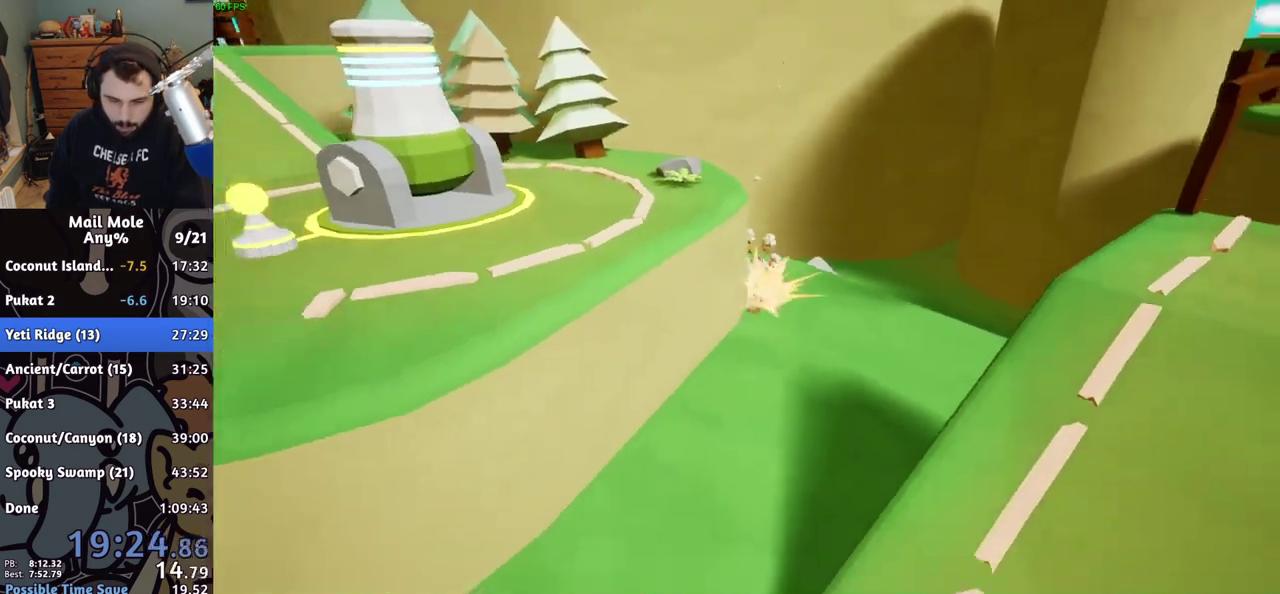
{"buttons": [], "left_stick": "up-left", "right_stick": "center", "events": [[33, "CROSS", "up"], [217, "left_stick", "up-left"]]}
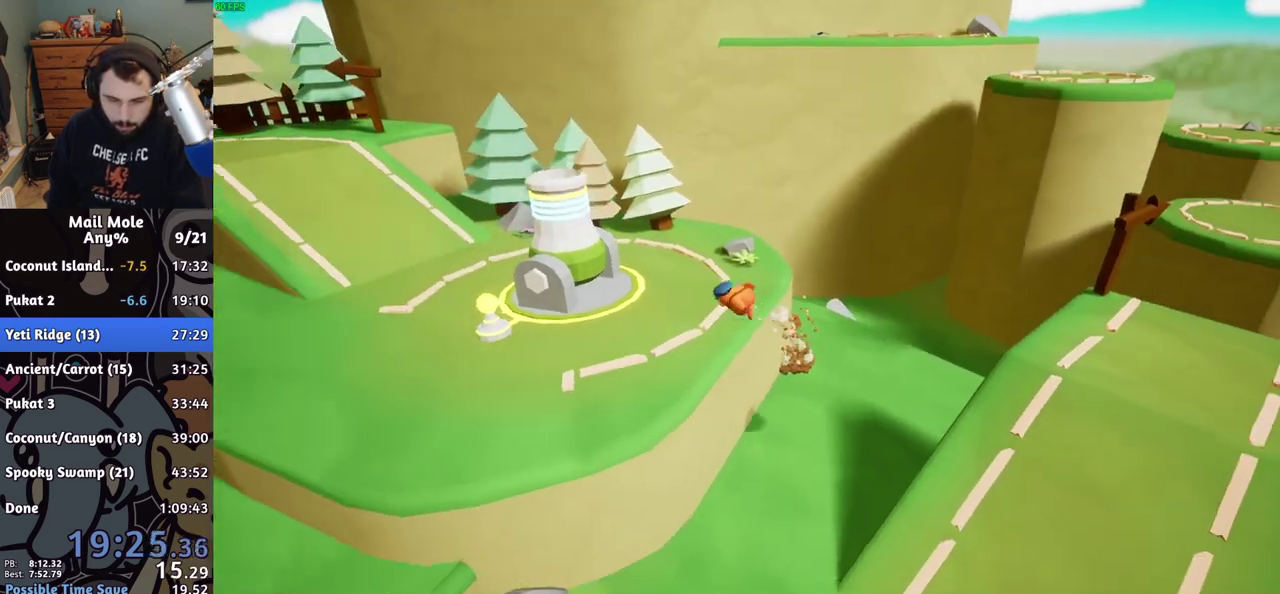
{"buttons": [], "left_stick": "up-left", "right_stick": "center", "events": [[117, "left_stick", "down-right"], [300, "left_stick", "up-left"], [367, "SQUARE", "down"], [450, "SQUARE", "up"]]}
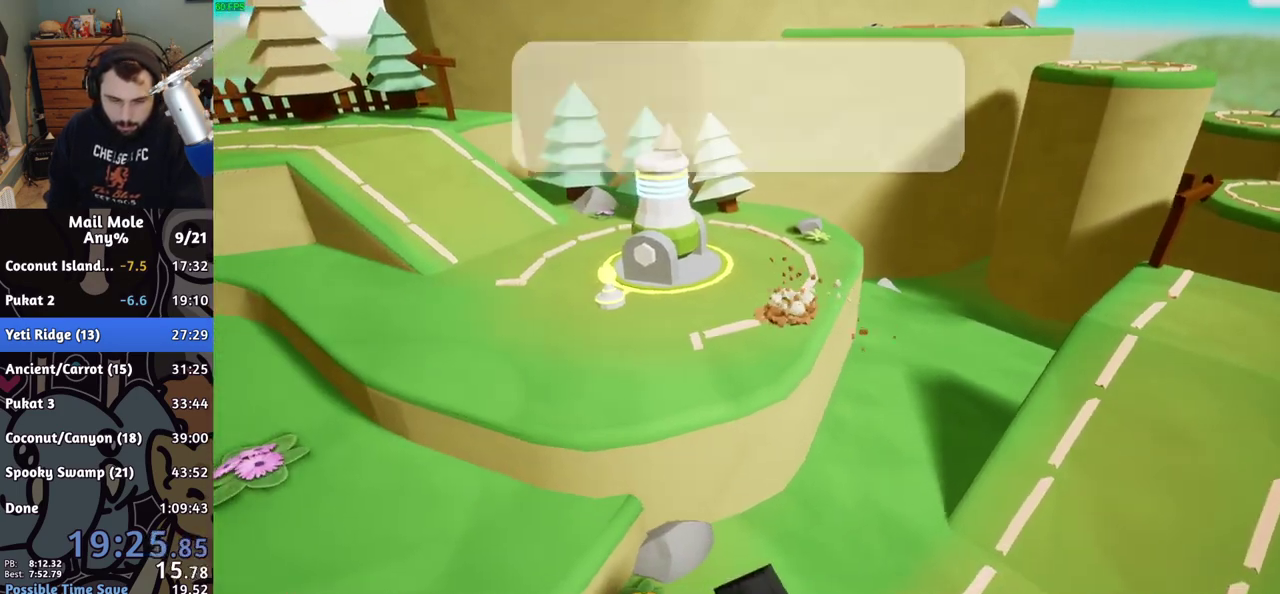
{"buttons": ["CROSS"], "left_stick": "center", "right_stick": "center", "events": [[50, "TRIANGLE", "down"], [50, "left_stick", "left"], [117, "TRIANGLE", "up"], [167, "left_stick", "center"], [183, "TRIANGLE", "down"], [233, "TRIANGLE", "up"], [350, "CROSS", "down"], [417, "CROSS", "up"], [467, "CROSS", "down"]]}
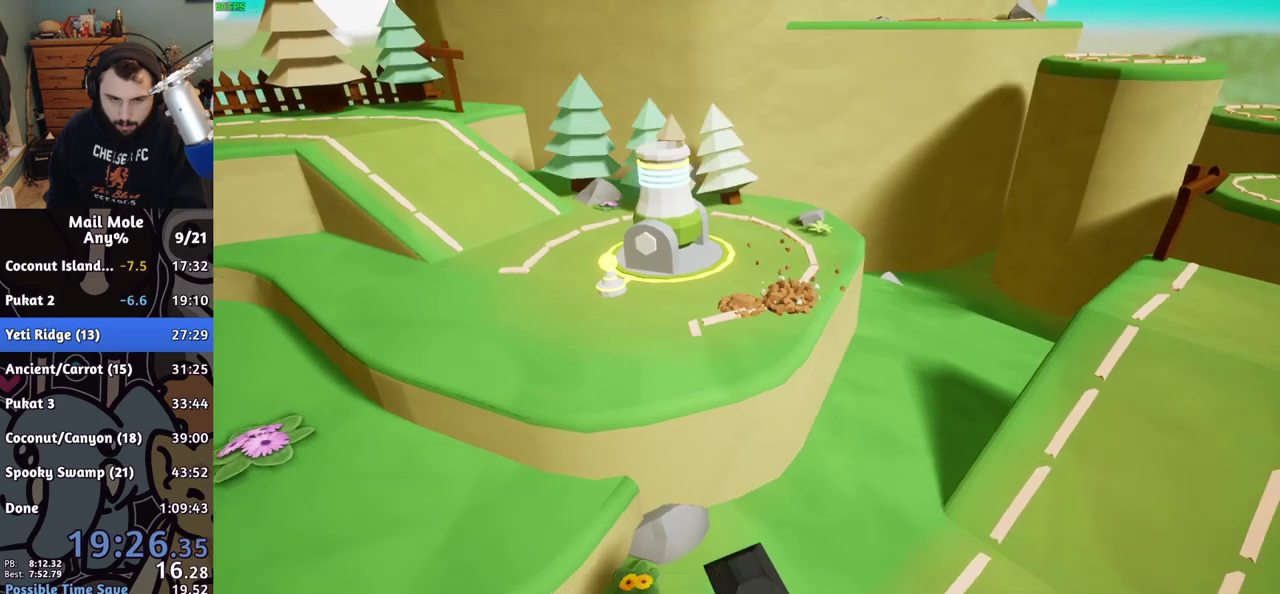
{"buttons": ["CROSS"], "left_stick": "center", "right_stick": "center", "events": [[17, "CROSS", "up"], [67, "CROSS", "down"], [117, "CROSS", "up"], [167, "CROSS", "down"], [233, "CROSS", "up"], [283, "CROSS", "down"], [350, "CROSS", "up"], [417, "CROSS", "down"]]}
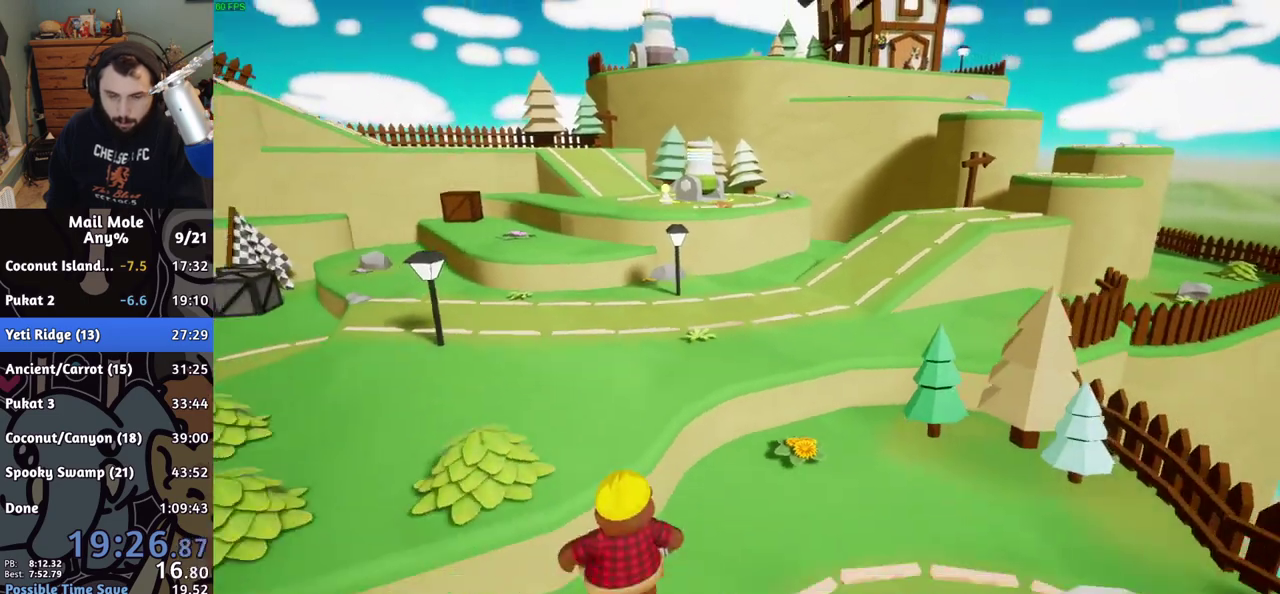
{"buttons": [], "left_stick": "center", "right_stick": "center", "events": [[67, "CROSS", "up"], [117, "CROSS", "down"], [167, "CROSS", "up"], [333, "CROSS", "down"], [383, "CROSS", "up"]]}